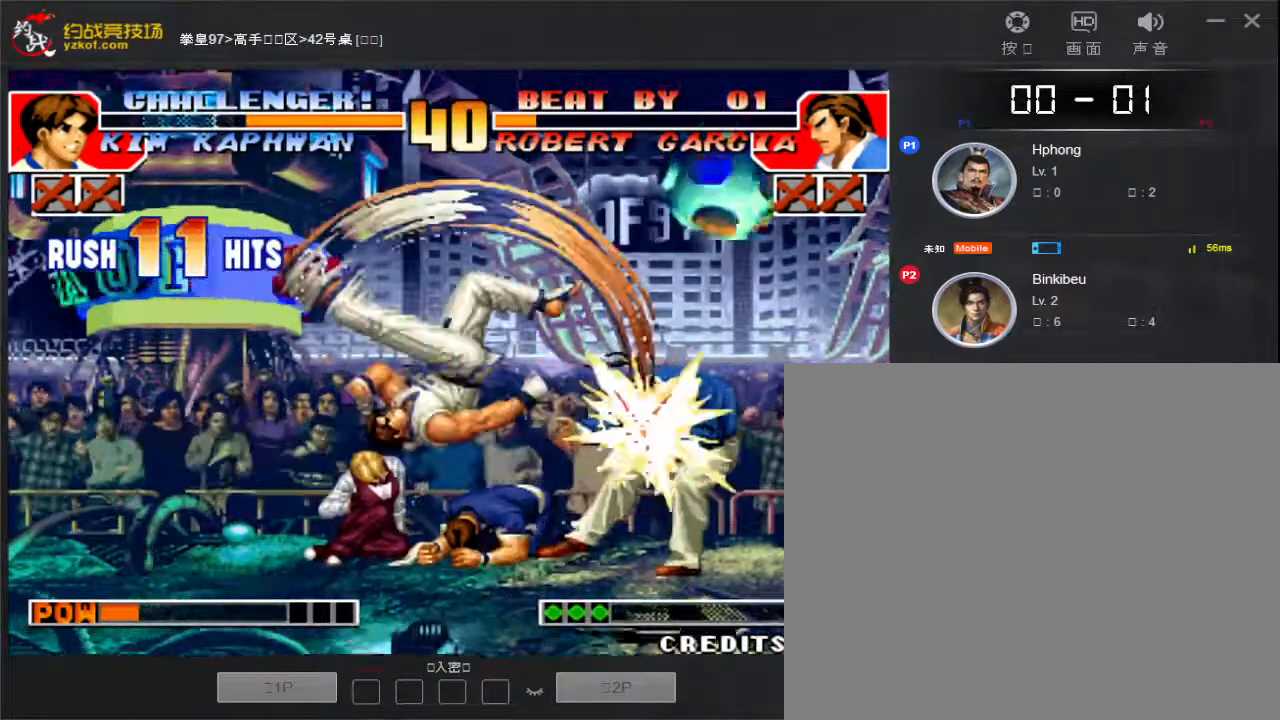
Gameplay with a controller (arcade stick); each line is a JSON object with the inputs held at the frame after it. "events" lists button and stick changes between this image and that frame as [ms after this image, input, new state], when the widget could be followed in between. Not read: L3 R3.
{"buttons": [], "left_stick": "center", "events": []}
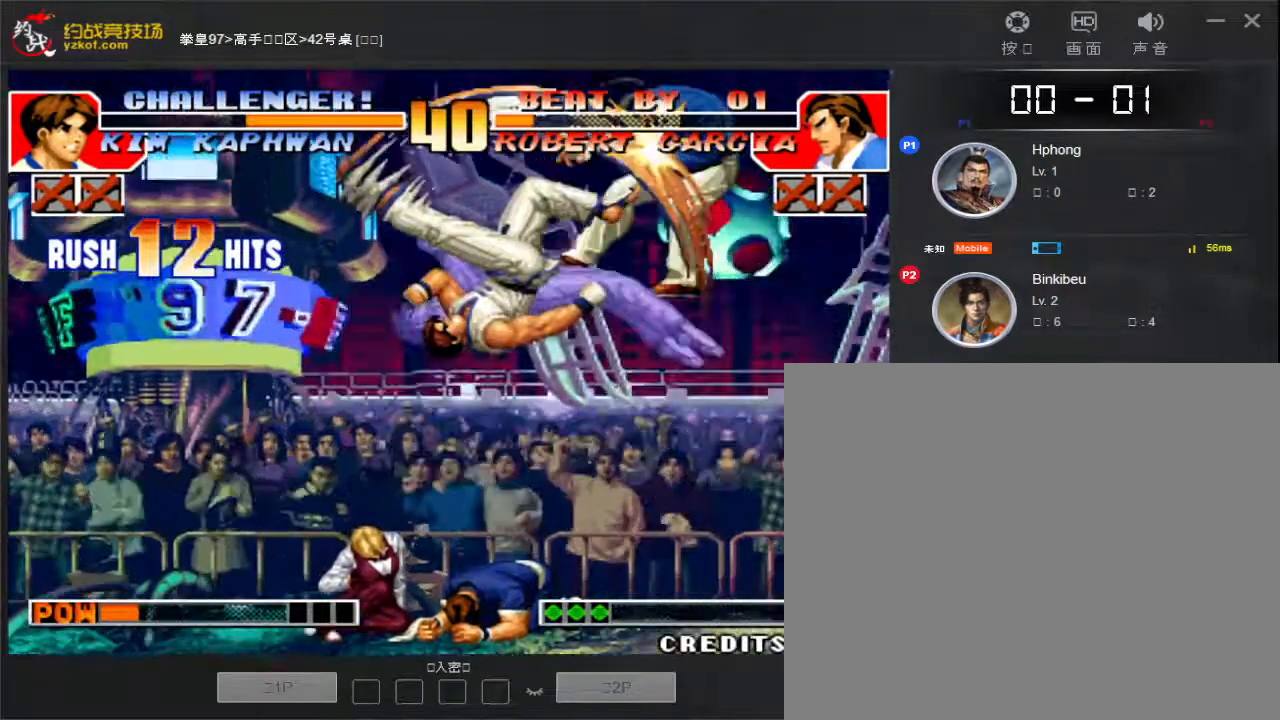
{"buttons": [], "left_stick": "center", "events": []}
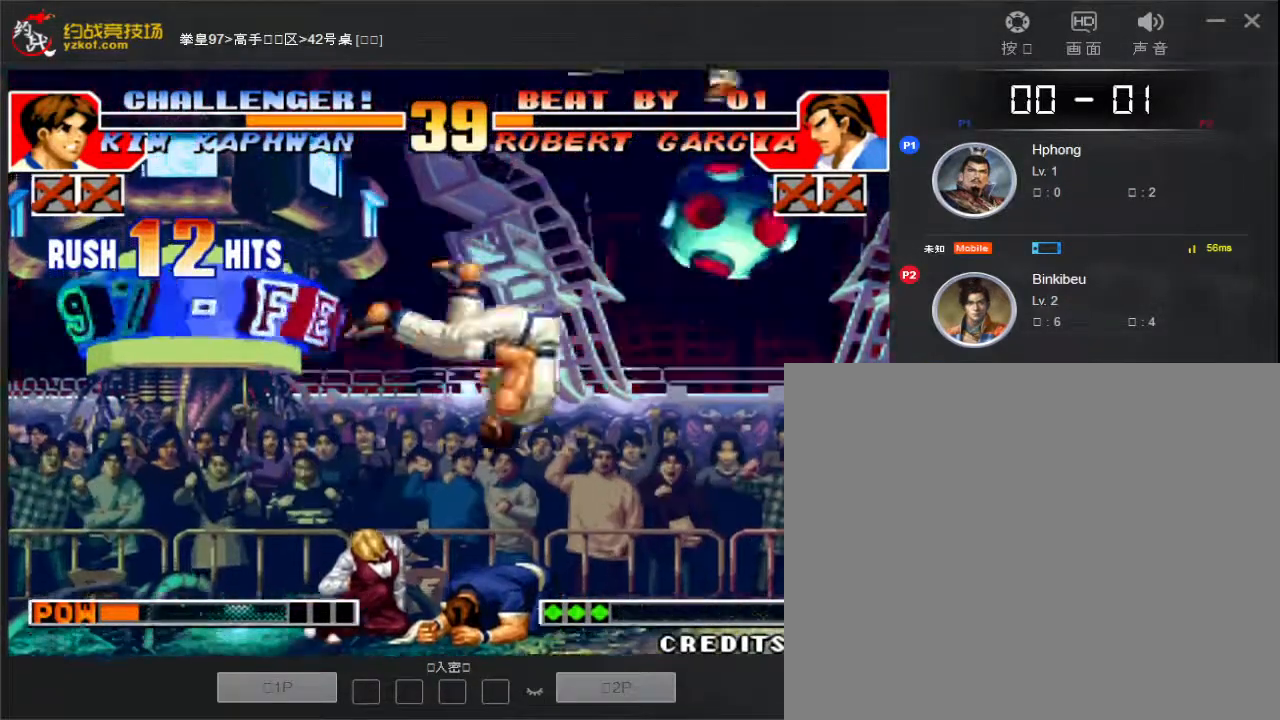
{"buttons": [], "left_stick": "center", "events": [[150, "left_stick", "right"], [433, "left_stick", "center"]]}
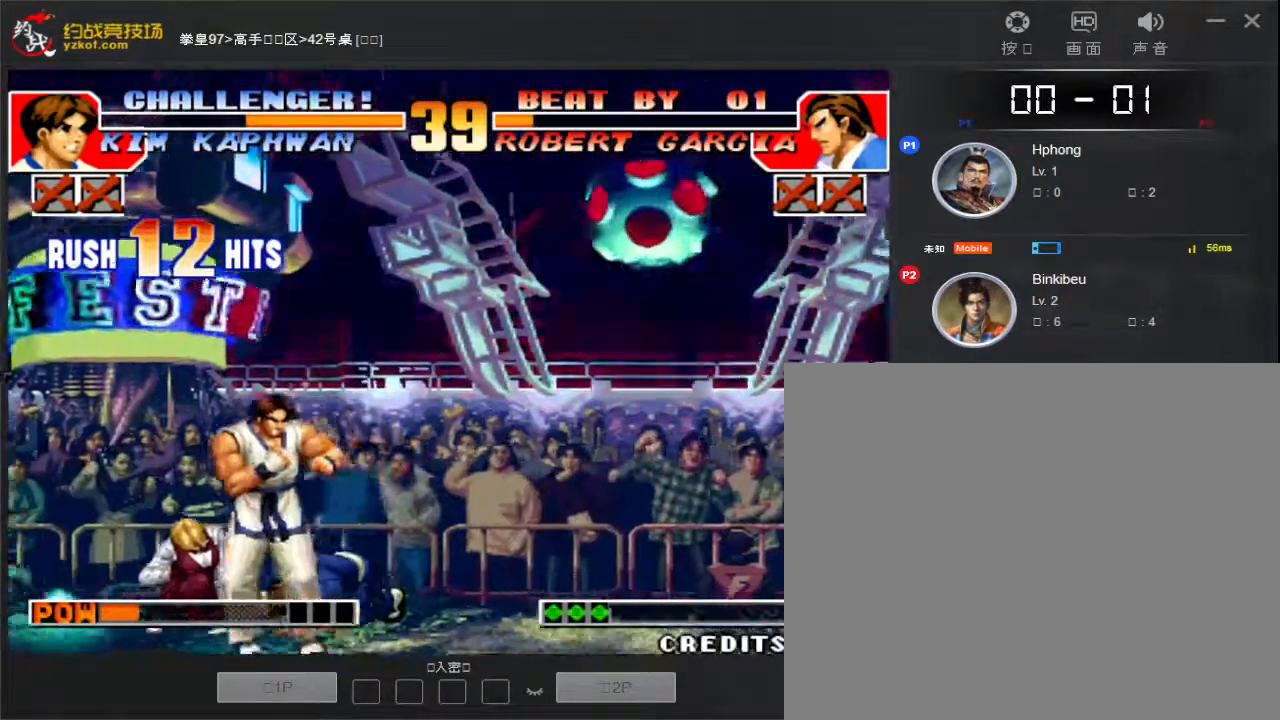
{"buttons": [], "left_stick": "center", "events": [[50, "left_stick", "right"], [133, "left_stick", "center"], [233, "left_stick", "right"], [317, "left_stick", "center"], [400, "left_stick", "down-right"], [500, "left_stick", "center"]]}
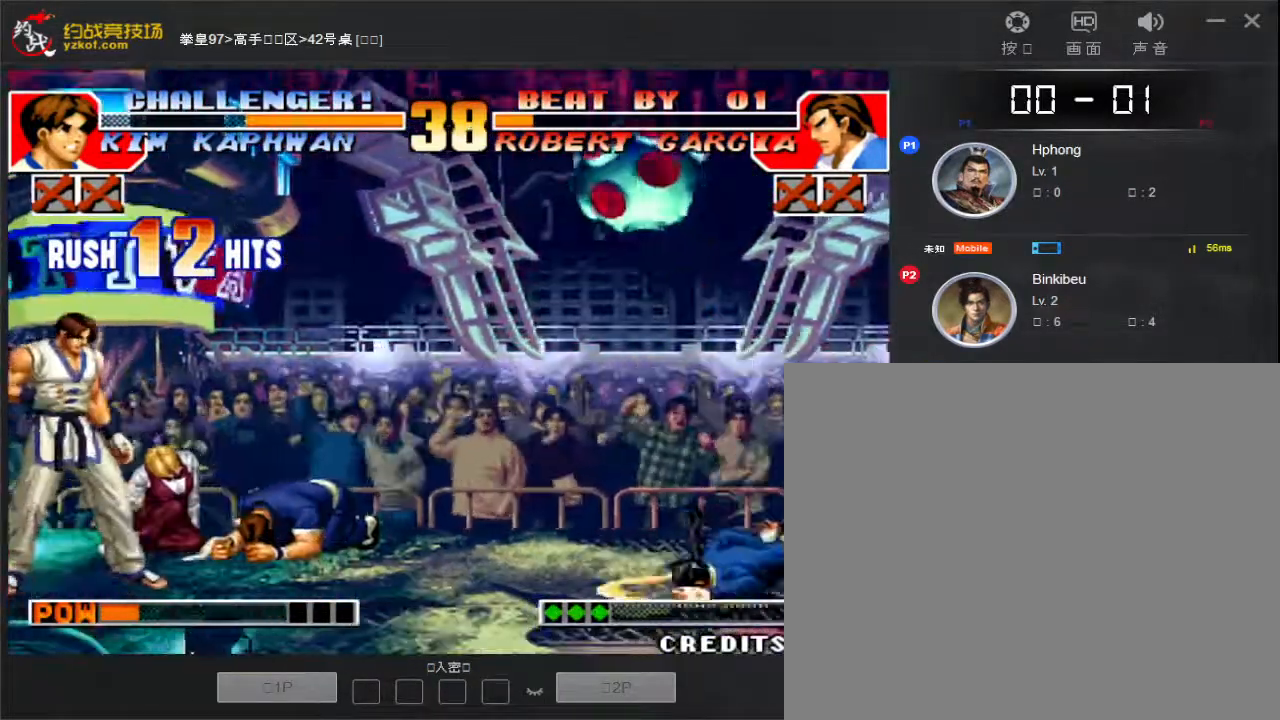
{"buttons": [], "left_stick": "right", "events": [[50, "left_stick", "down-right"], [167, "left_stick", "center"], [267, "left_stick", "right"], [383, "left_stick", "center"], [500, "left_stick", "right"]]}
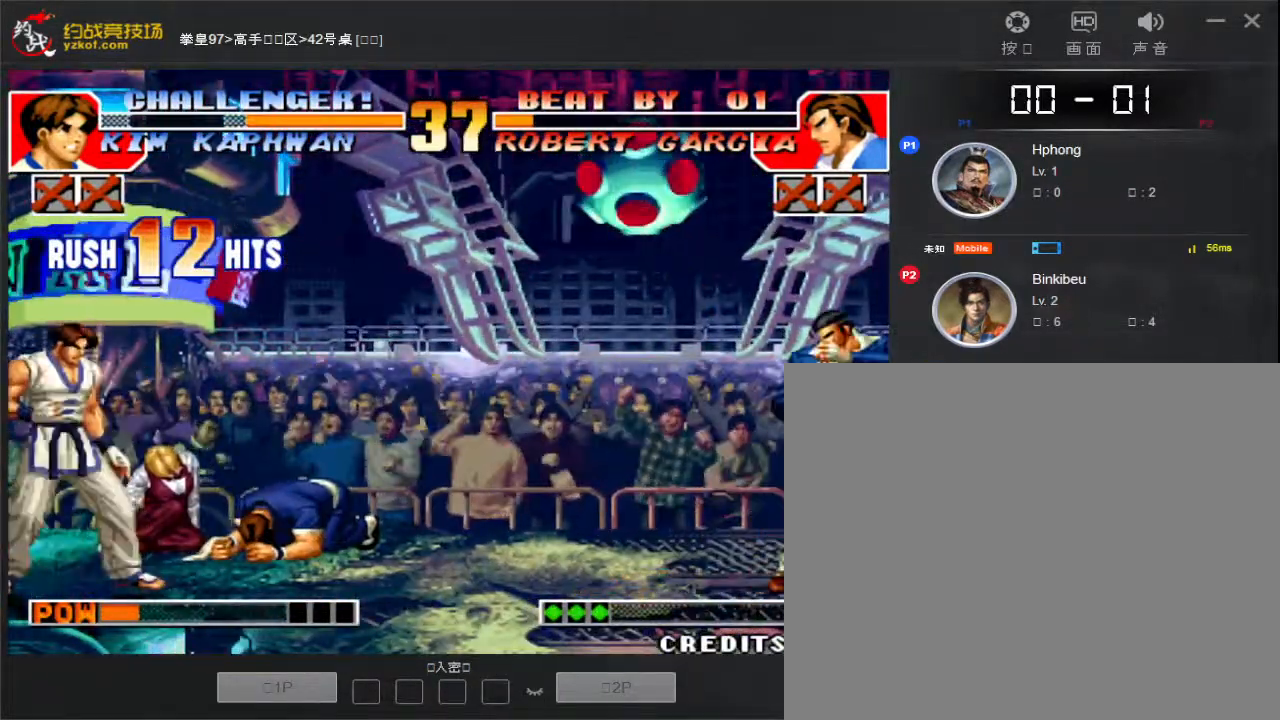
{"buttons": [], "left_stick": "down-right", "events": [[117, "left_stick", "down-right"], [333, "left_stick", "up"], [400, "left_stick", "down-right"]]}
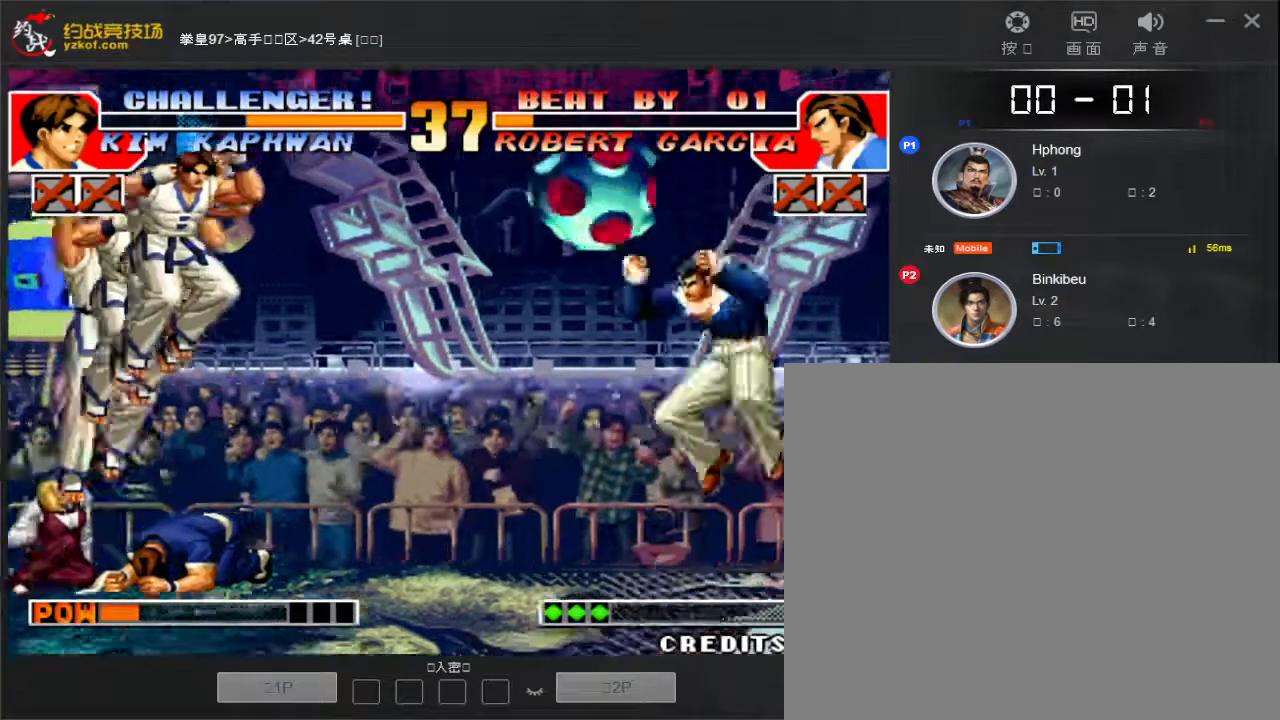
{"buttons": [], "left_stick": "center", "events": [[200, "left_stick", "down-left"], [267, "left_stick", "center"], [300, "A", "down"], [417, "A", "up"]]}
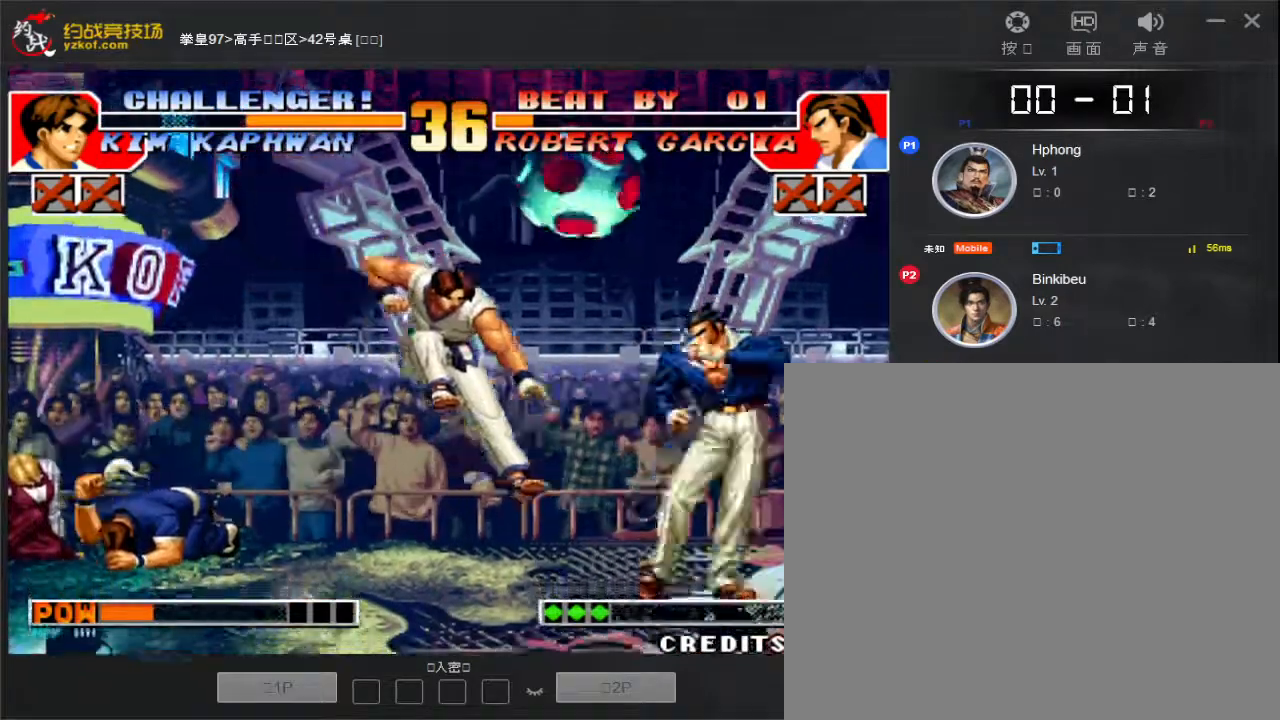
{"buttons": [], "left_stick": "down-right", "events": [[17, "A", "down"], [67, "A", "up"], [150, "left_stick", "down-right"], [233, "A", "down"], [333, "A", "up"], [417, "A", "down"], [500, "A", "up"]]}
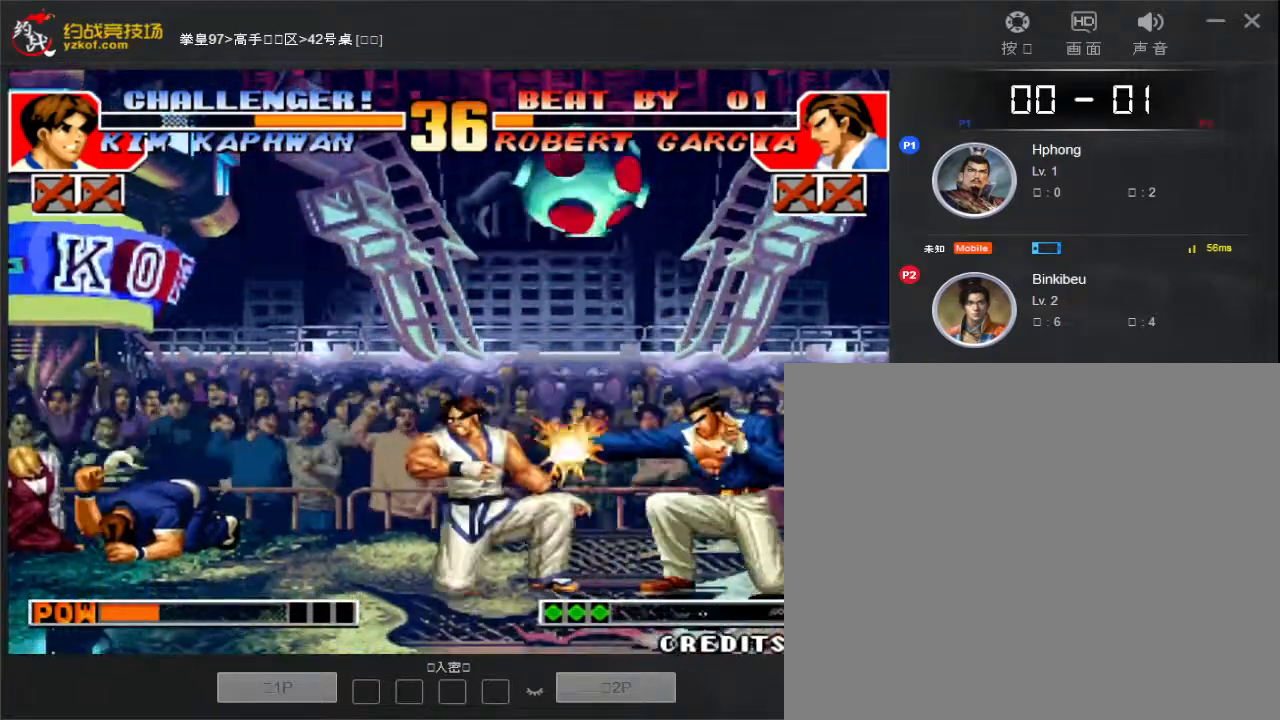
{"buttons": [], "left_stick": "down-right", "events": [[67, "A", "down"], [167, "A", "up"], [250, "A", "down"], [333, "A", "up"]]}
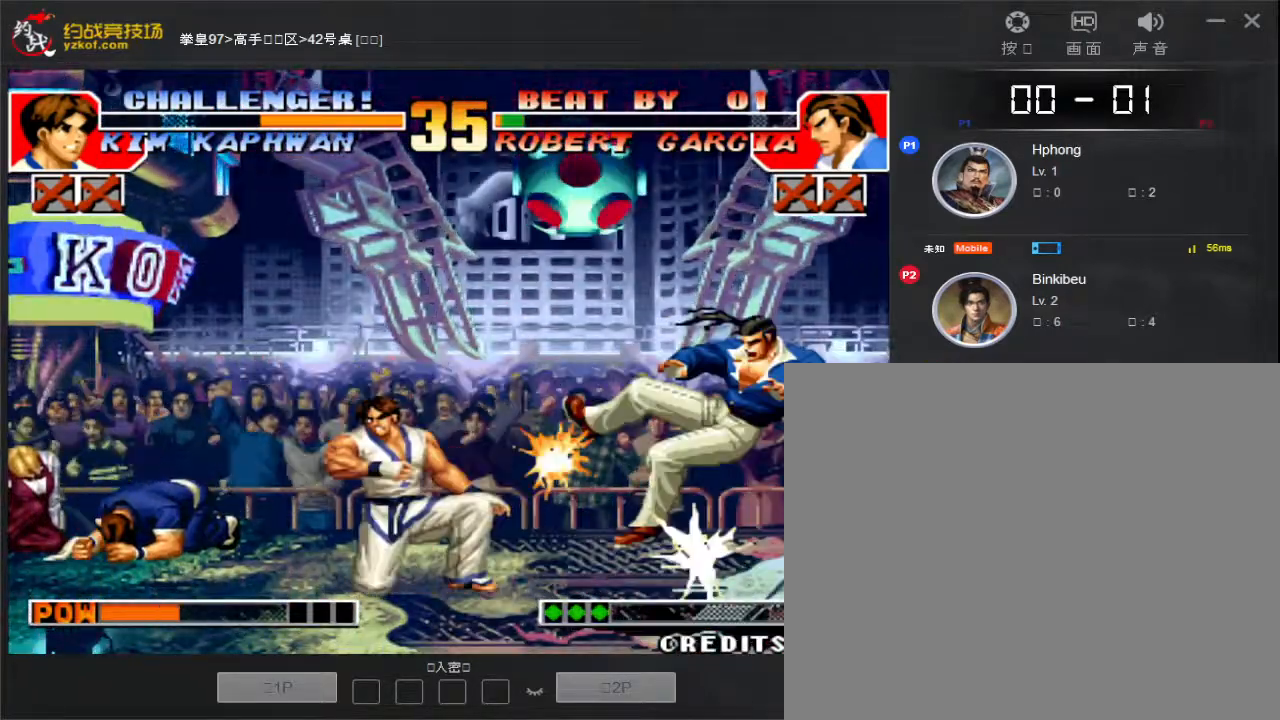
{"buttons": [], "left_stick": "down-right", "events": [[317, "left_stick", "down"], [433, "left_stick", "down-right"]]}
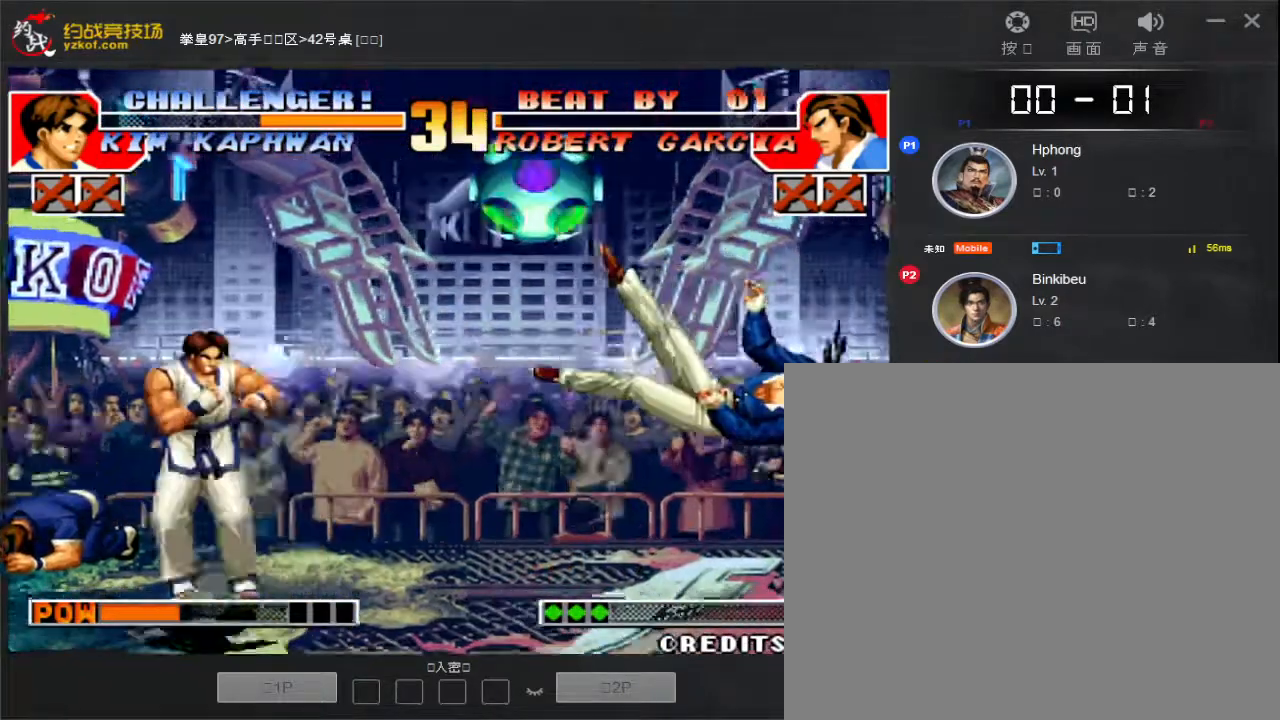
{"buttons": [], "left_stick": "down", "events": [[200, "left_stick", "center"], [300, "left_stick", "down-right"], [367, "left_stick", "center"], [500, "left_stick", "down"]]}
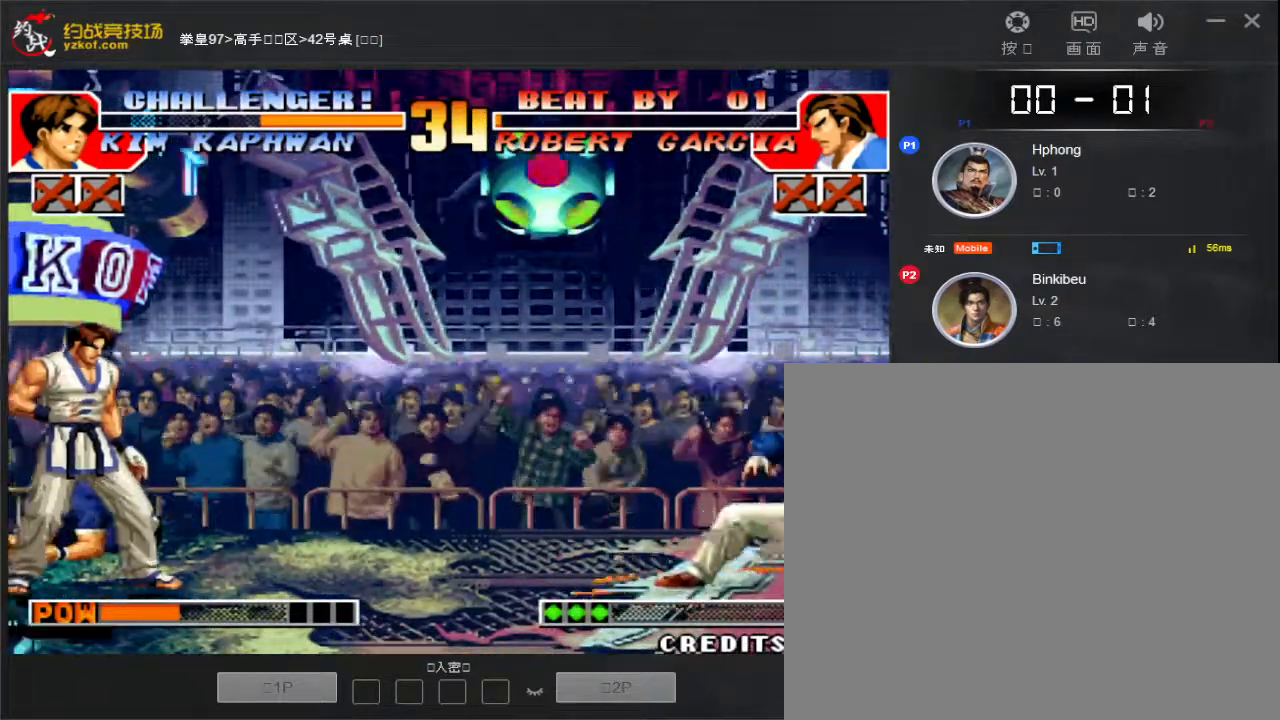
{"buttons": [], "left_stick": "down-right", "events": [[50, "left_stick", "center"], [217, "left_stick", "right"], [267, "left_stick", "down-right"]]}
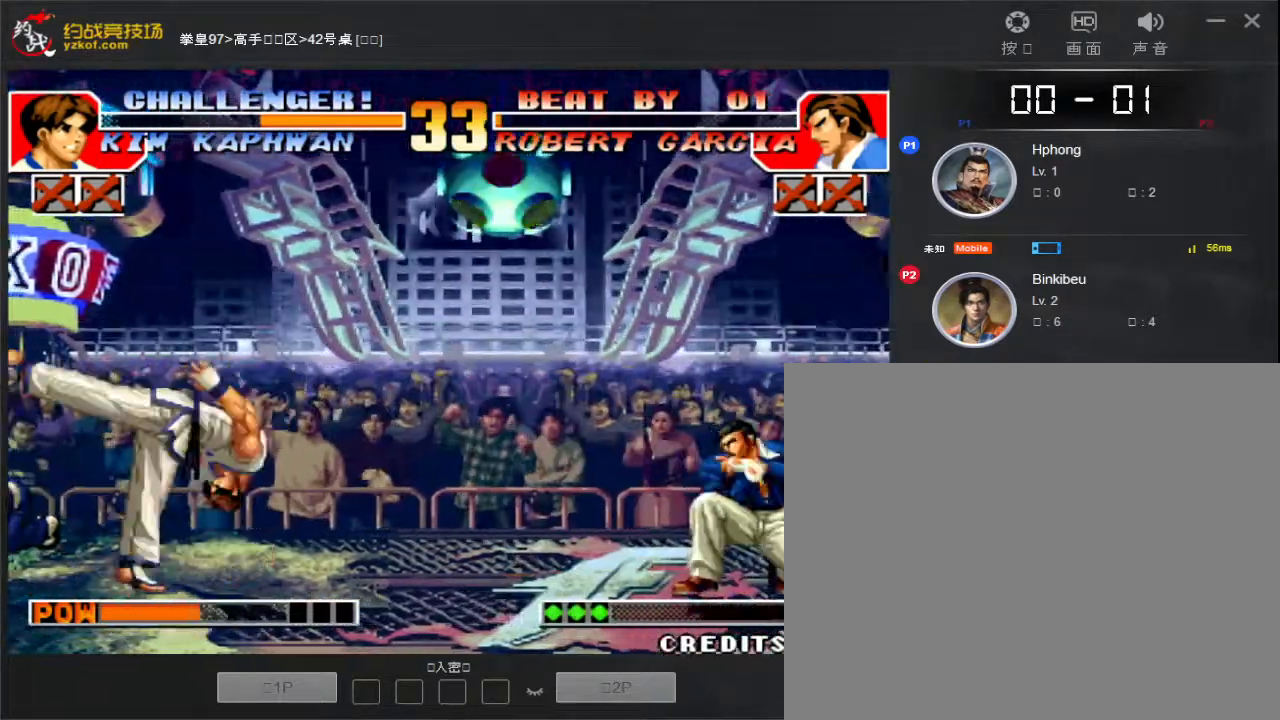
{"buttons": [], "left_stick": "center", "events": [[367, "A", "down"], [367, "left_stick", "center"], [450, "A", "up"]]}
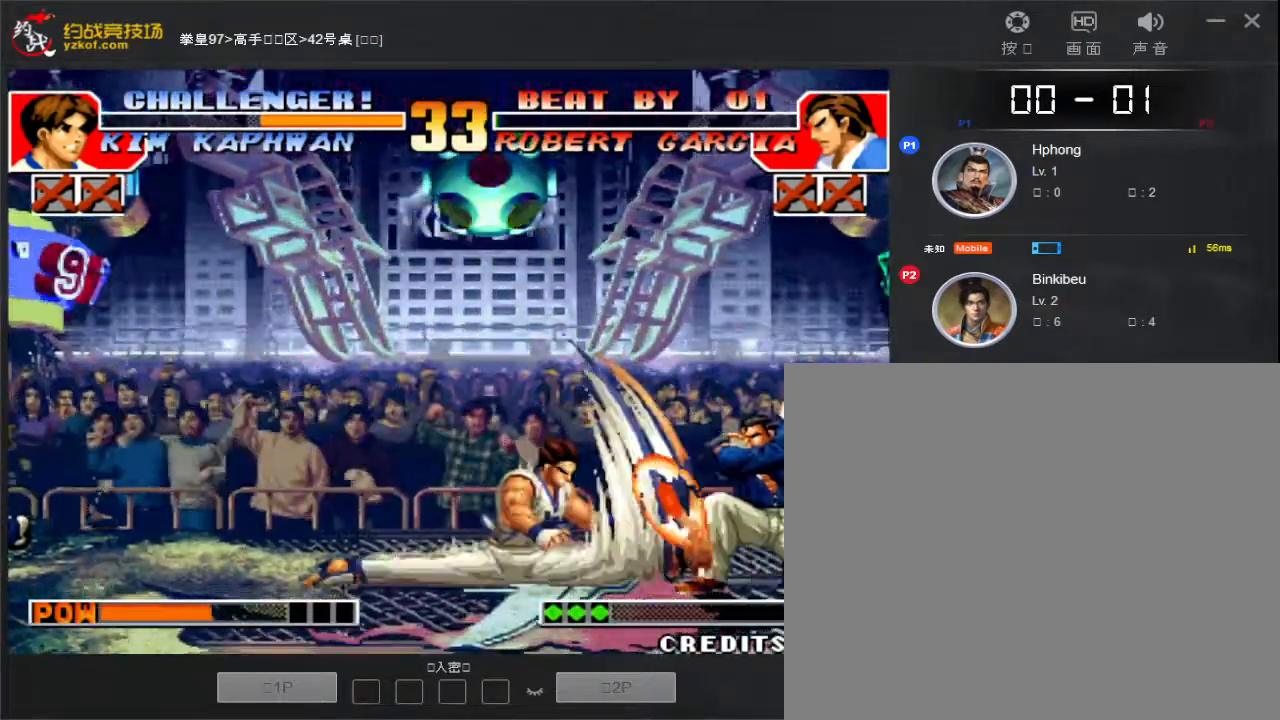
{"buttons": [], "left_stick": "down", "events": [[167, "A", "down"], [267, "A", "up"], [317, "left_stick", "right"], [367, "left_stick", "down-right"], [483, "left_stick", "down"]]}
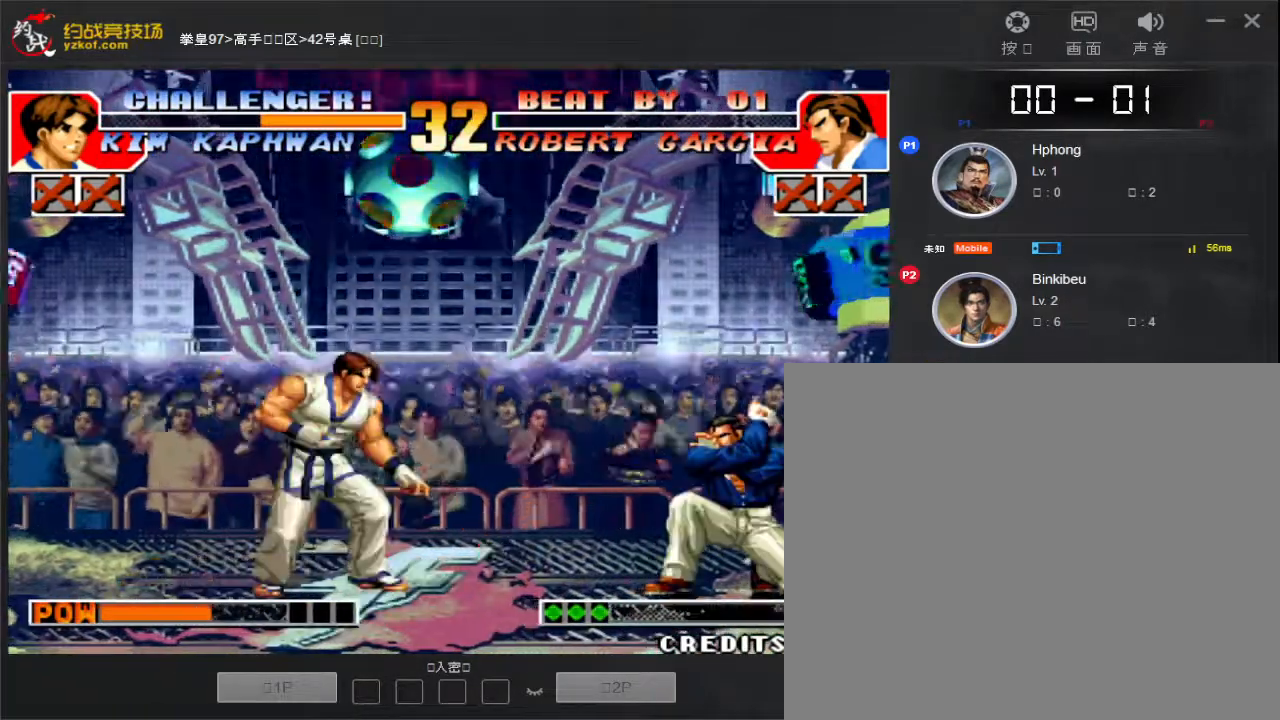
{"buttons": [], "left_stick": "center", "events": [[50, "left_stick", "down-left"], [117, "D", "down"], [117, "left_stick", "center"], [183, "D", "up"]]}
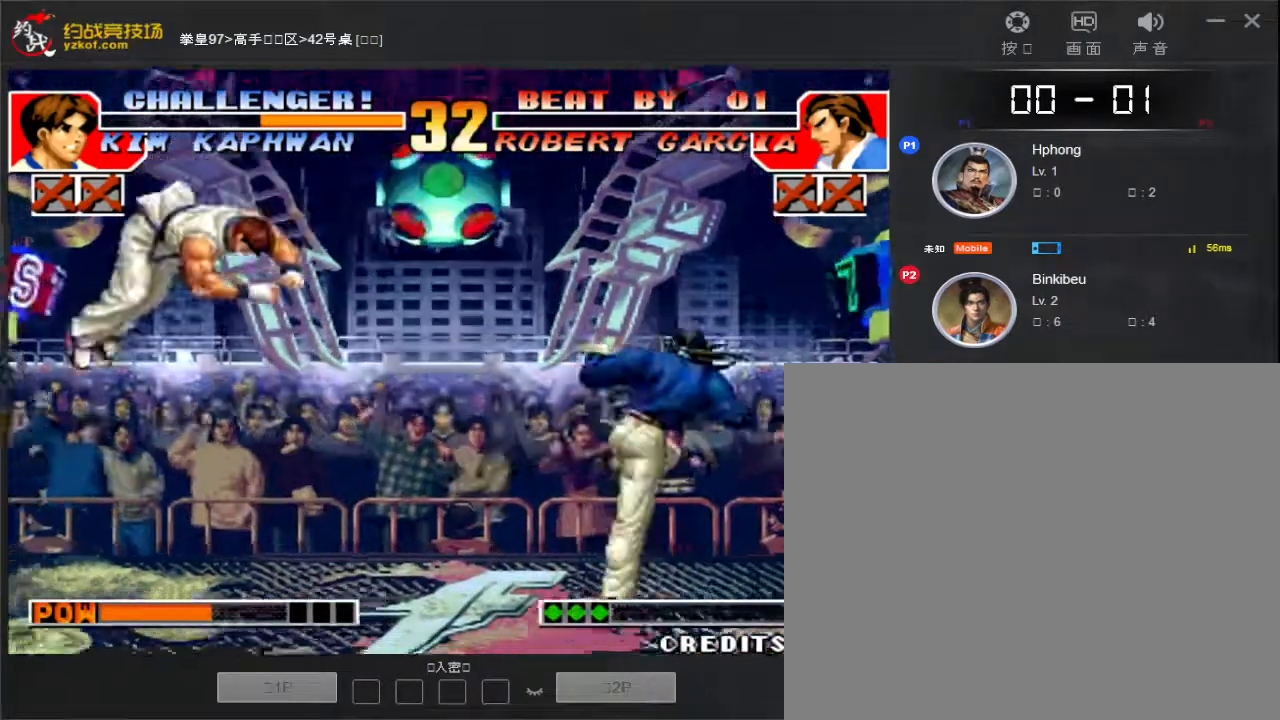
{"buttons": [], "left_stick": "down-right", "events": [[317, "left_stick", "down-right"]]}
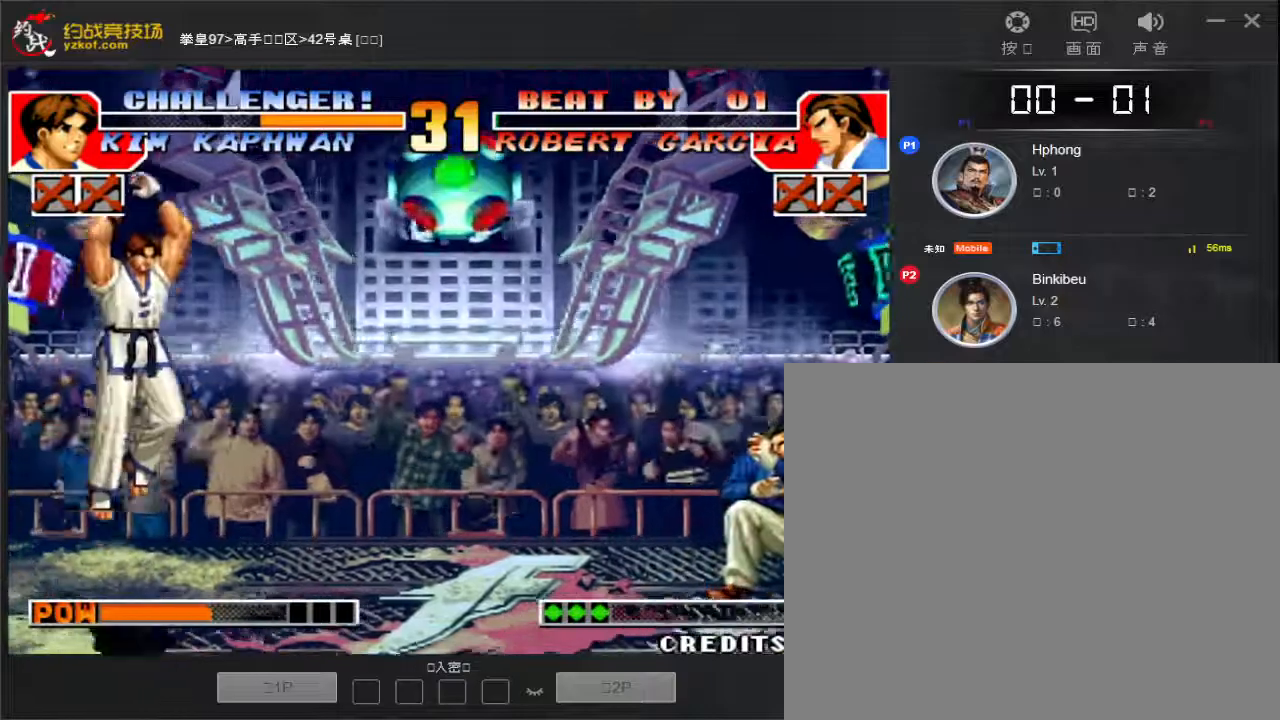
{"buttons": [], "left_stick": "down", "events": [[50, "left_stick", "right"], [150, "left_stick", "down"], [250, "left_stick", "down-right"], [467, "left_stick", "down"]]}
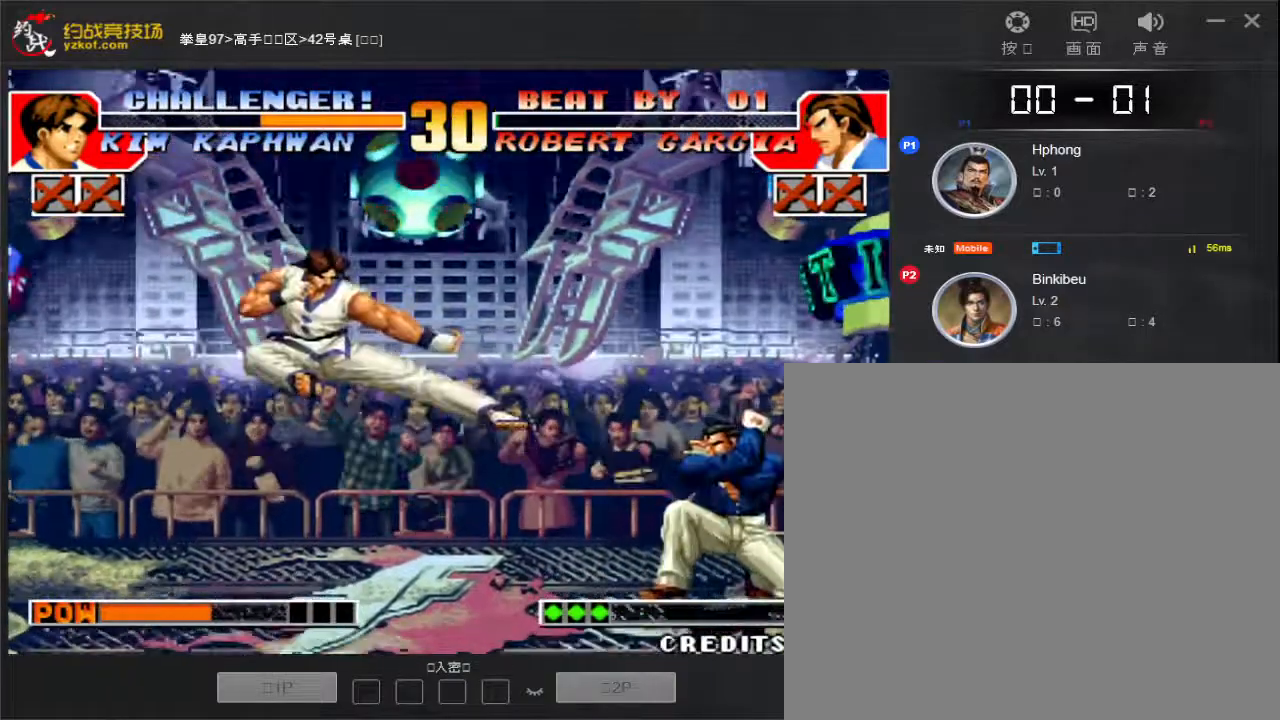
{"buttons": [], "left_stick": "center", "events": [[17, "A", "down"], [33, "left_stick", "center"], [100, "A", "up"]]}
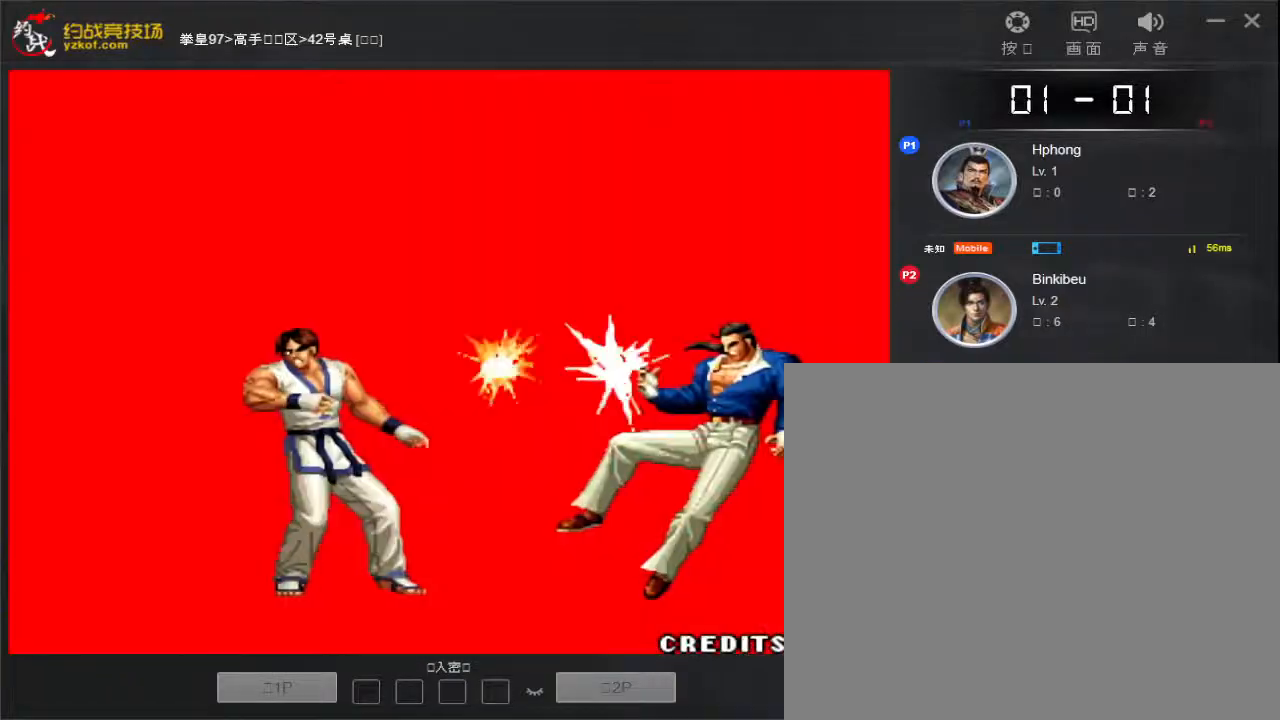
{"buttons": [], "left_stick": "center", "events": []}
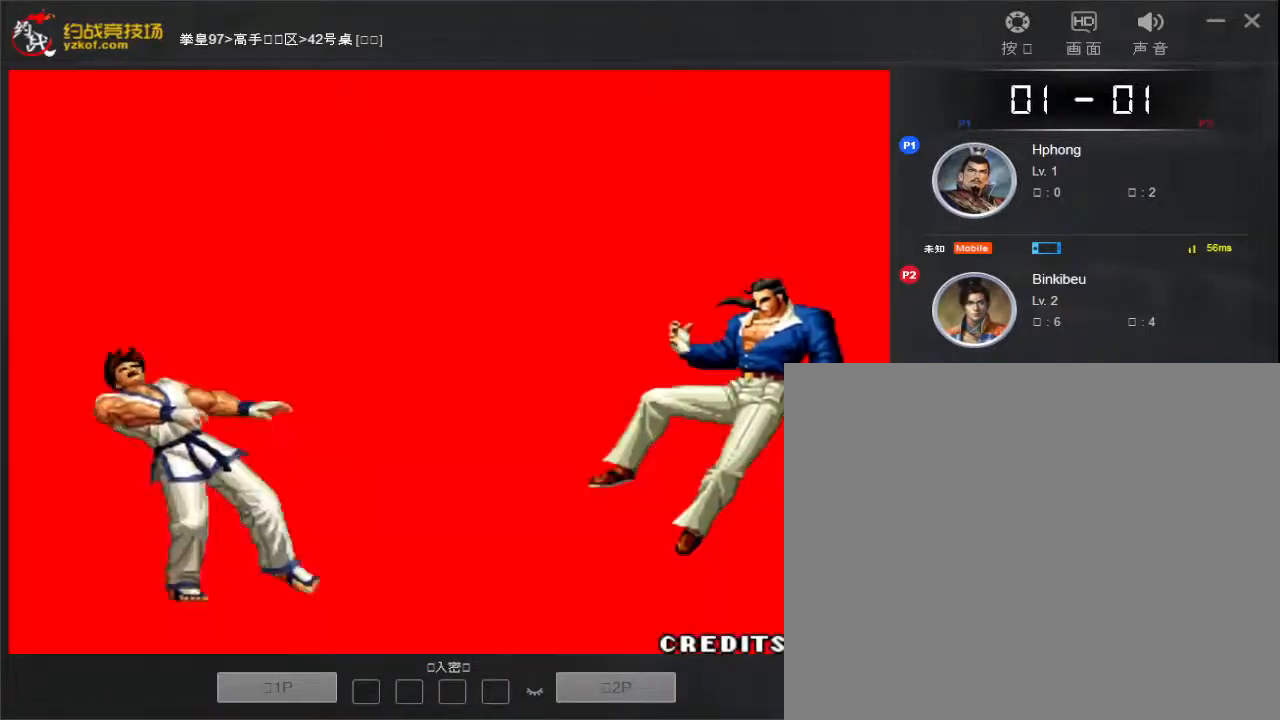
{"buttons": [], "left_stick": "center", "events": []}
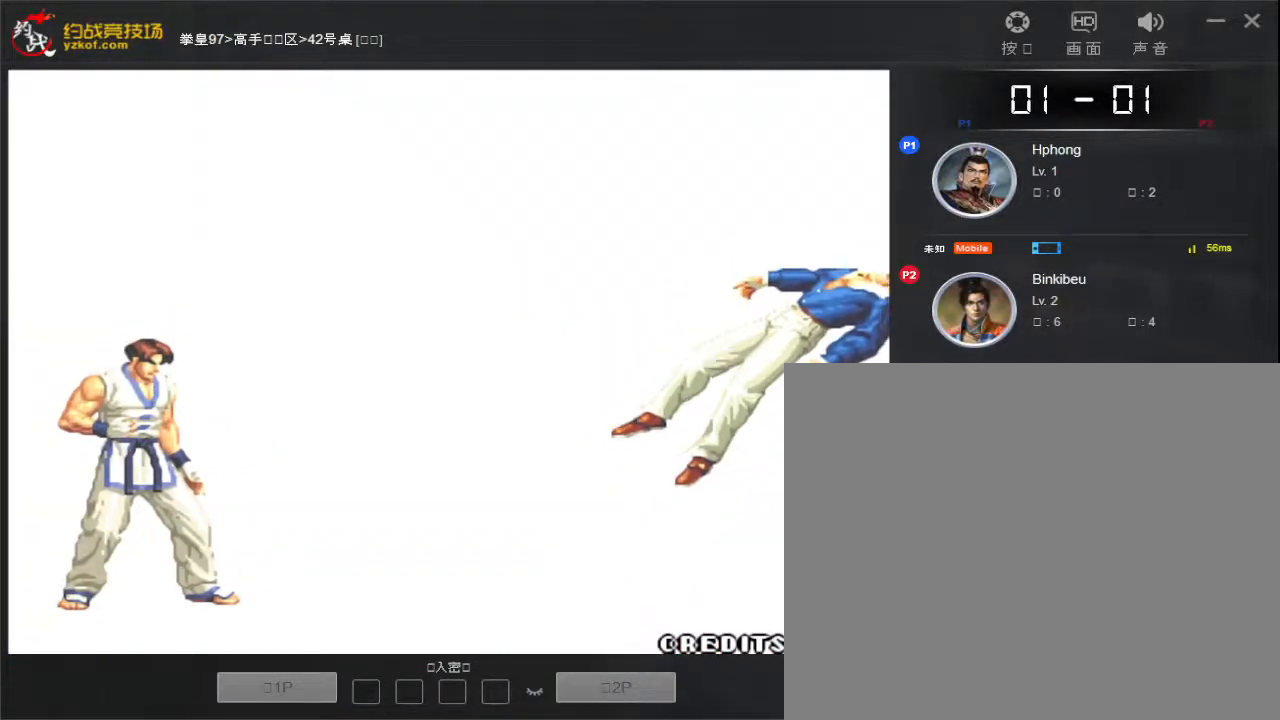
{"buttons": [], "left_stick": "center", "events": []}
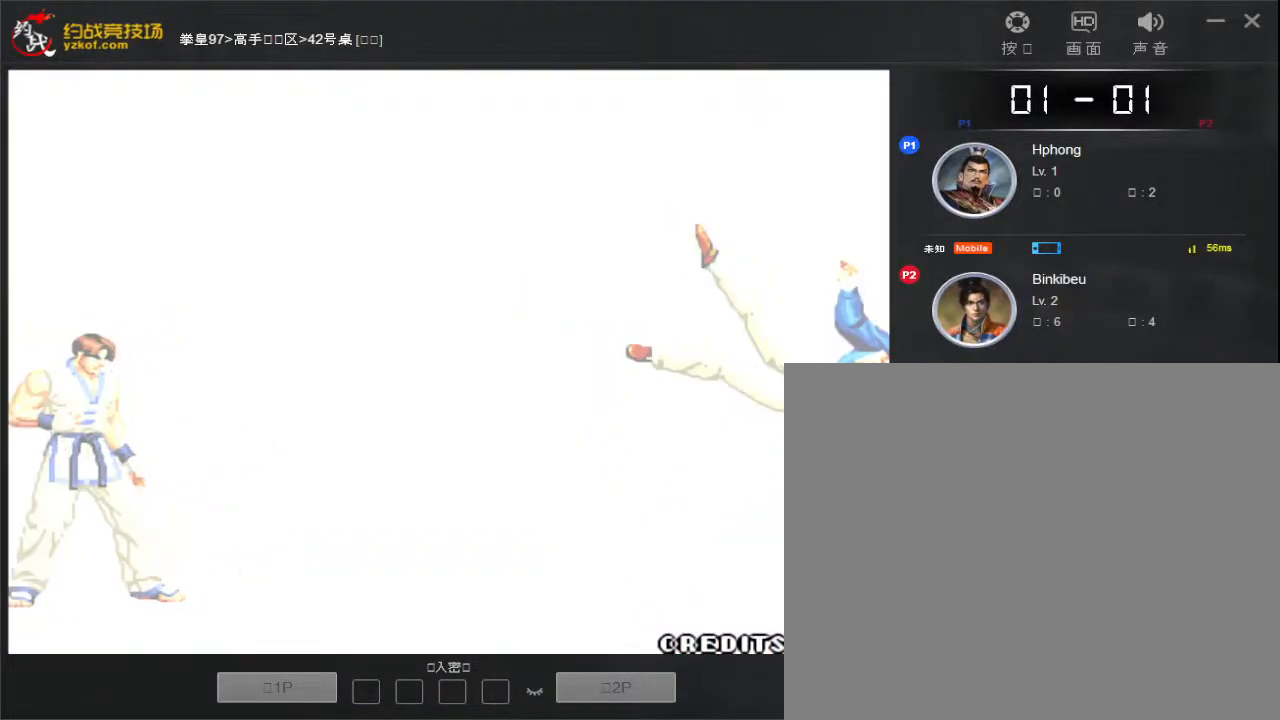
{"buttons": ["B"], "left_stick": "center", "events": [[450, "B", "down"]]}
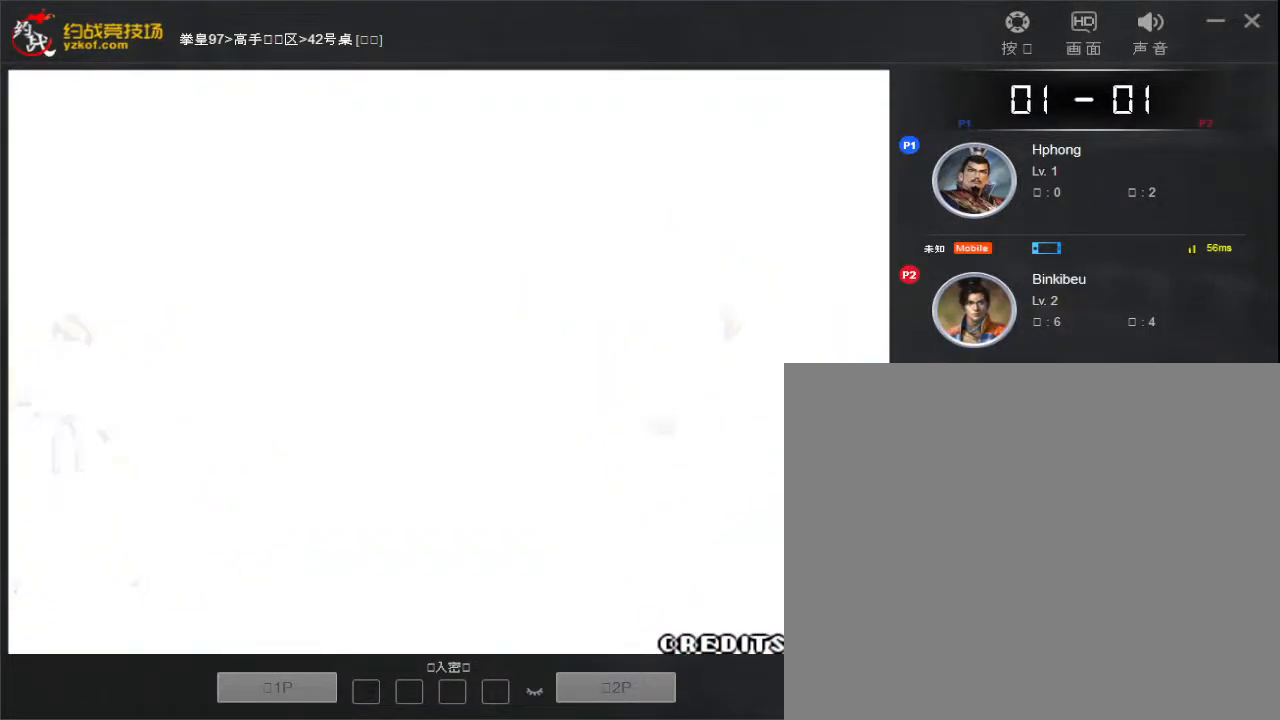
{"buttons": [], "left_stick": "center", "events": [[33, "B", "up"], [117, "B", "down"], [200, "B", "up"]]}
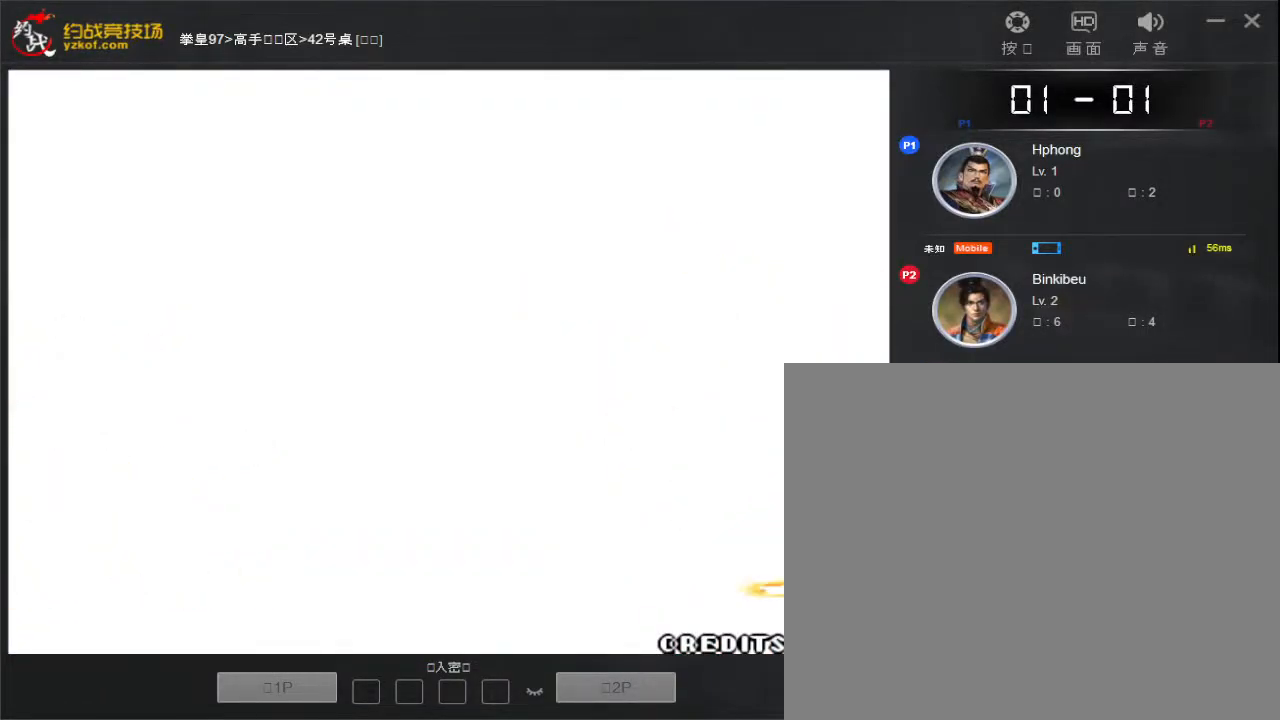
{"buttons": [], "left_stick": "center", "events": [[283, "A", "down"], [317, "A", "up"]]}
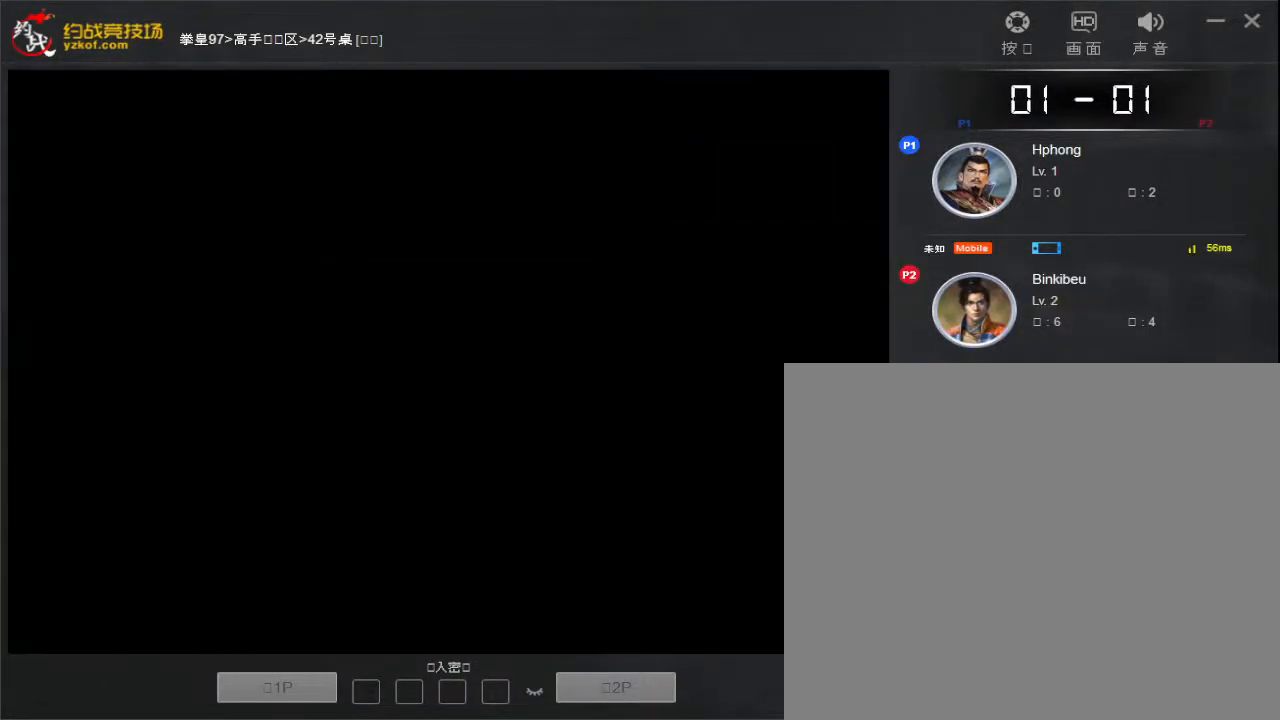
{"buttons": [], "left_stick": "center", "events": []}
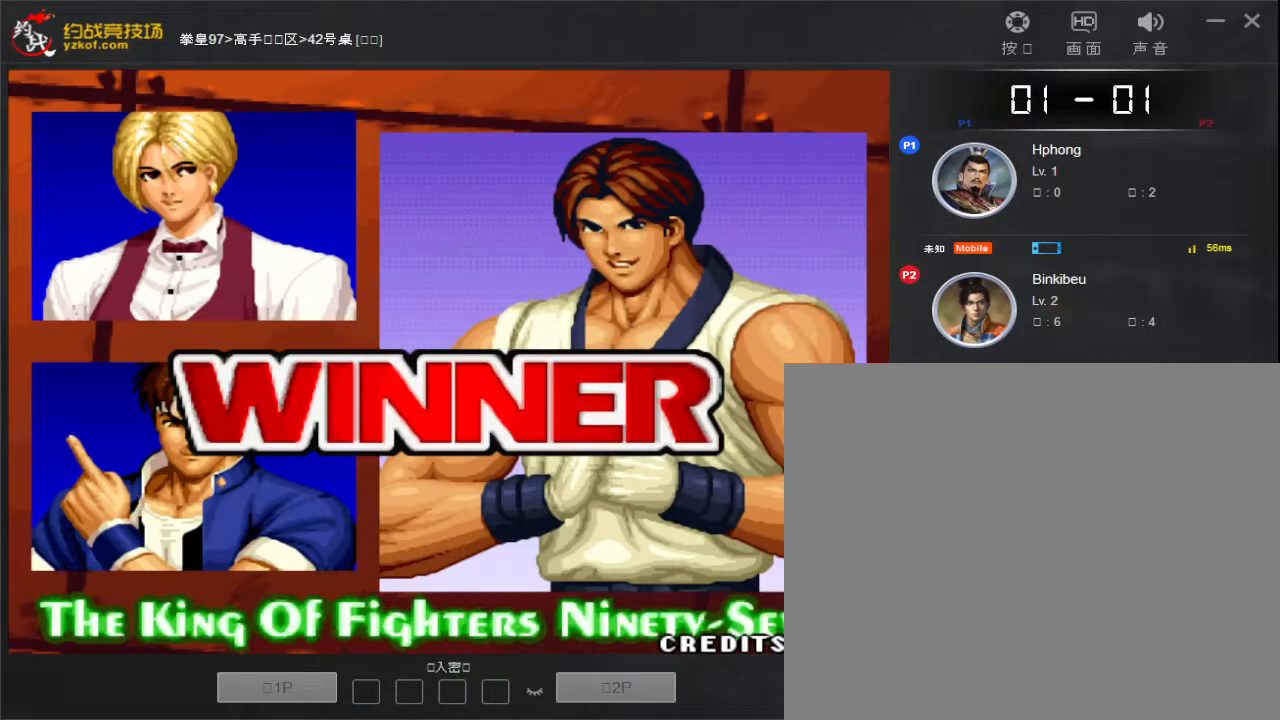
{"buttons": [], "left_stick": "center", "events": [[50, "C", "down"], [50, "D", "down"], [133, "C", "up"], [133, "D", "up"], [250, "A", "down"], [317, "A", "up"]]}
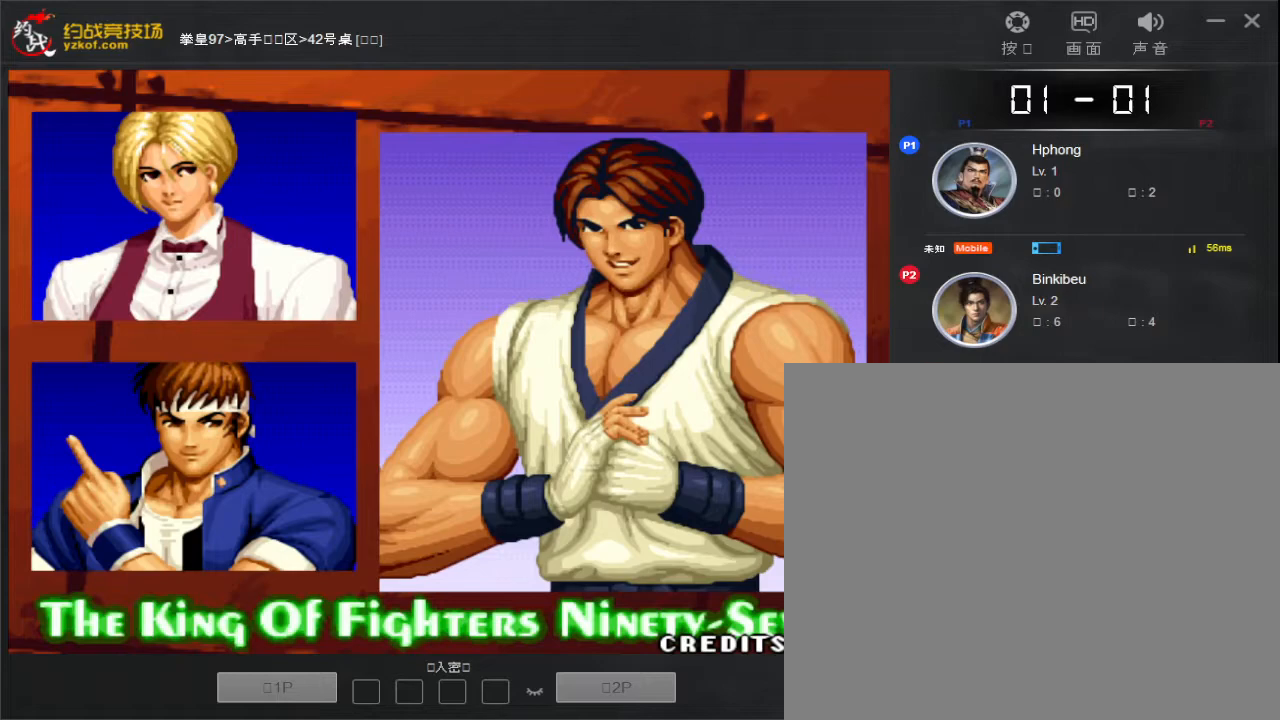
{"buttons": ["A"], "left_stick": "center", "events": [[317, "A", "down"], [383, "A", "up"], [500, "A", "down"]]}
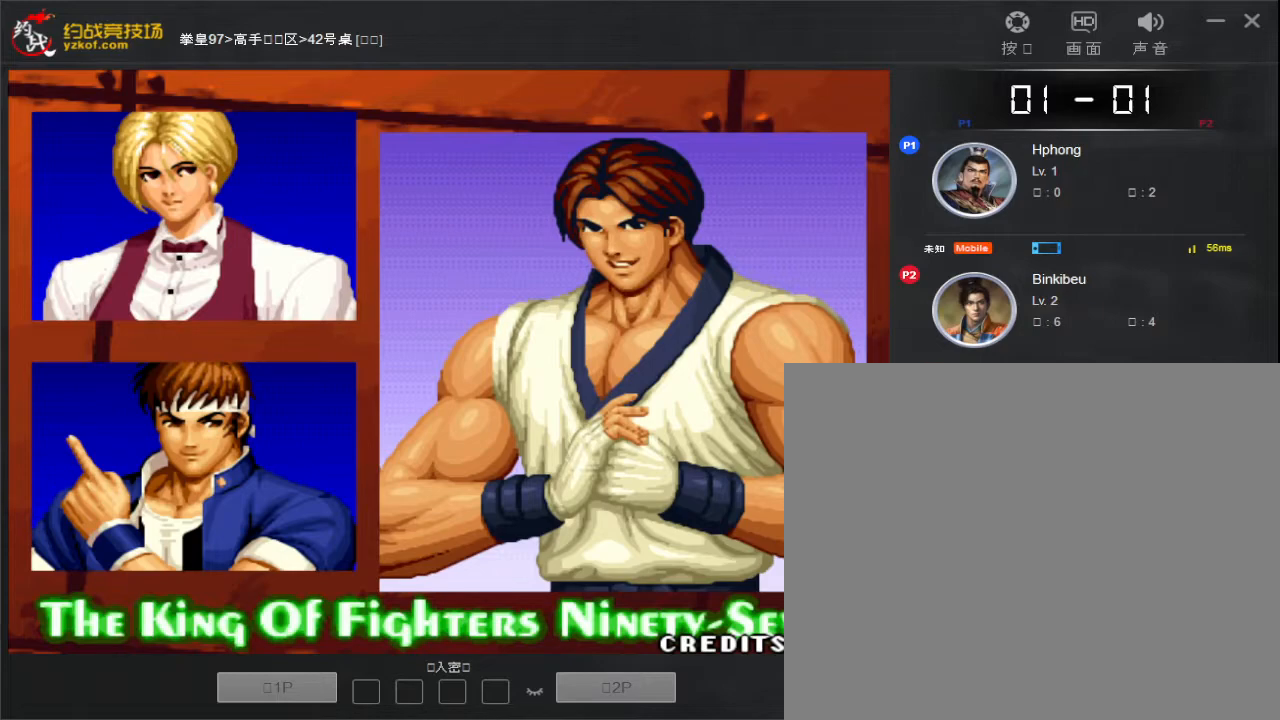
{"buttons": [], "left_stick": "center", "events": [[50, "A", "up"], [317, "A", "down"], [400, "A", "up"]]}